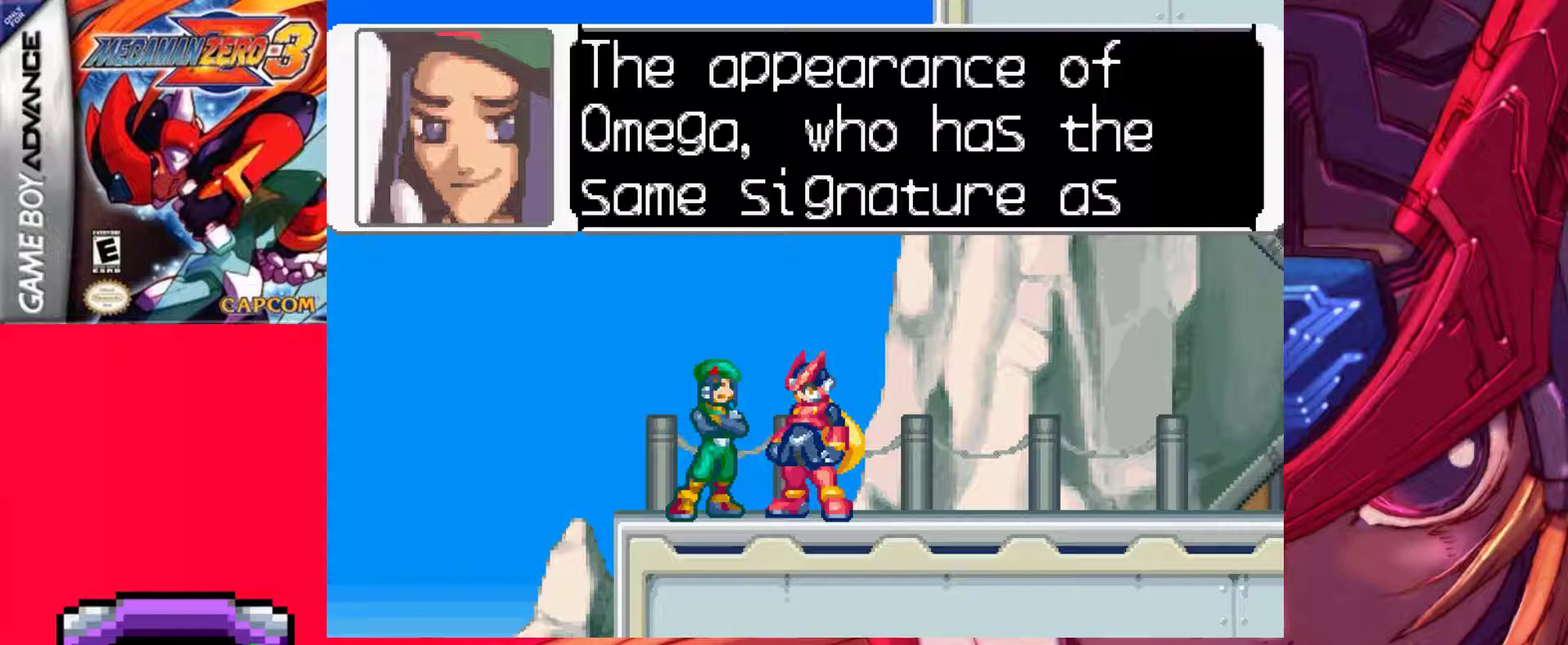
Gameplay with keyboard; each line is a JSON object with the keys held at the frame after it. "events" lists presses ("down") and releases ("up") of ".", "/", "0", "1", "2", "3", "4", "5", "6", "7", "8", "9", "a", "alt_l", "alt_r", "b", "backslash", "backspace", "c", "caps_lock", "comma", "ctrl_l", "ctrl_r", "d", "down", "e", "equals", "f", "g", "h", "i", "j", "k", "l", "lbracket", "left", "m", "minus", "n", "o", "p", "q", "quote", "r", "rbracket", "return", "right", "s", "semicolon", "shift_l", "shift_r", "space", "super_l", "super_r", "t", "tab", "tilde", "u", "up", "v", "w", "x", "y" and "z" between this image and that frame as [ms after this image, input, new state], when the widget could be followed in between. No other keys are recorded. Mouse input is not recorded.
{"keys": [], "events": [[233, "z", "down"], [433, "z", "up"]]}
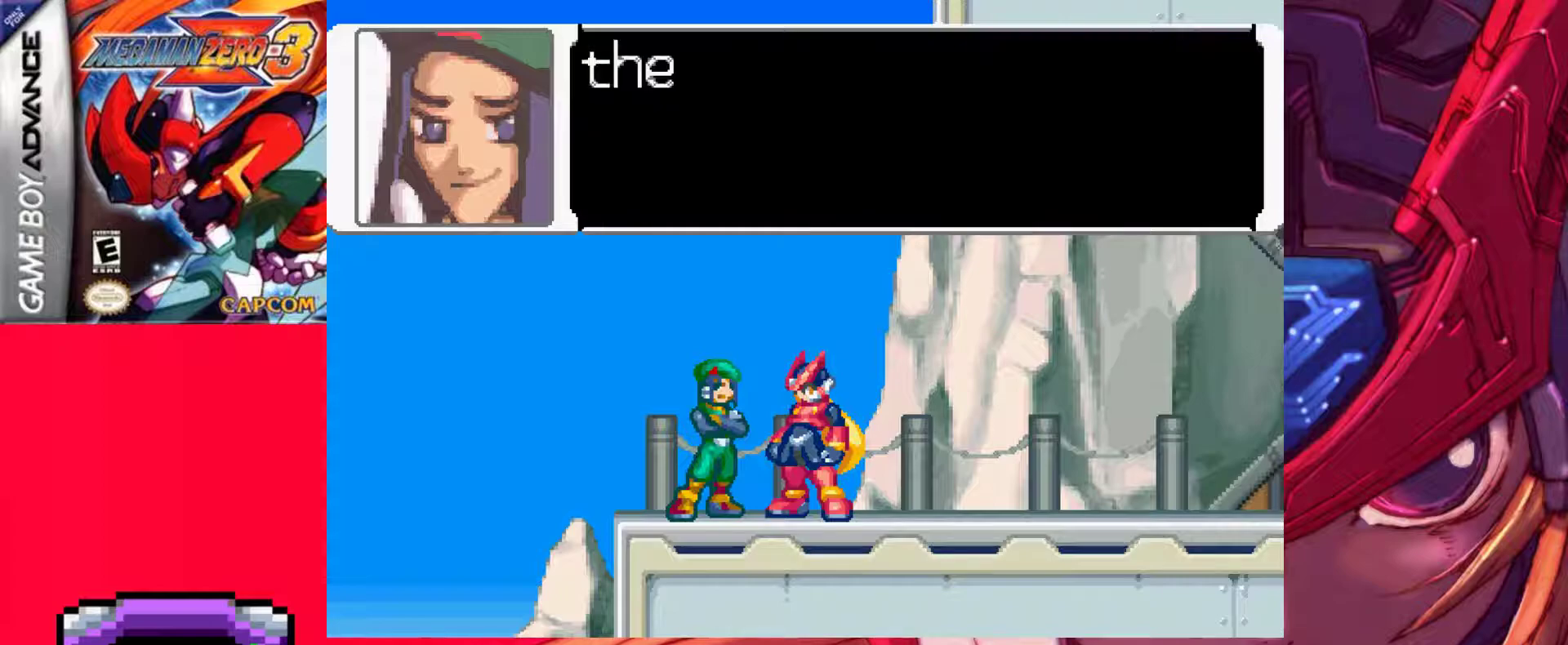
{"keys": [], "events": [[67, "z", "down"], [250, "z", "up"]]}
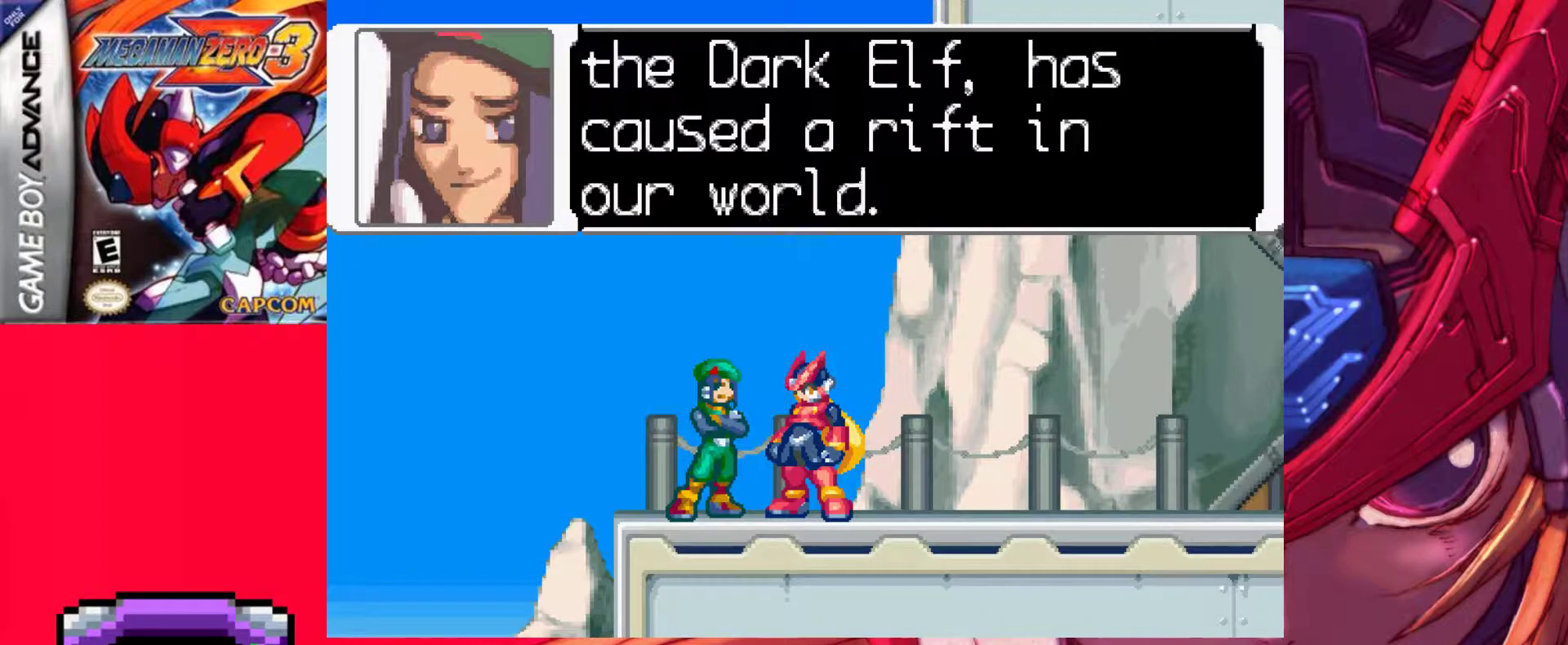
{"keys": [], "events": []}
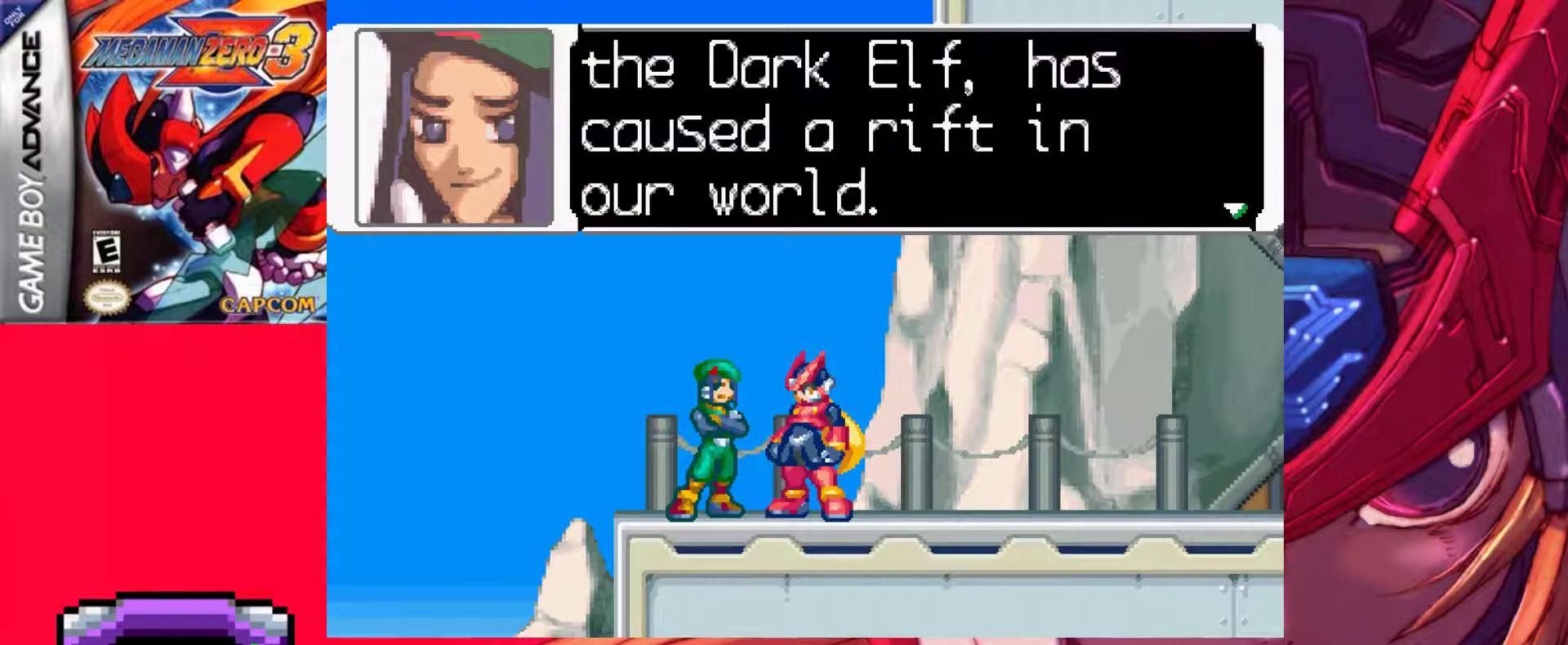
{"keys": [], "events": []}
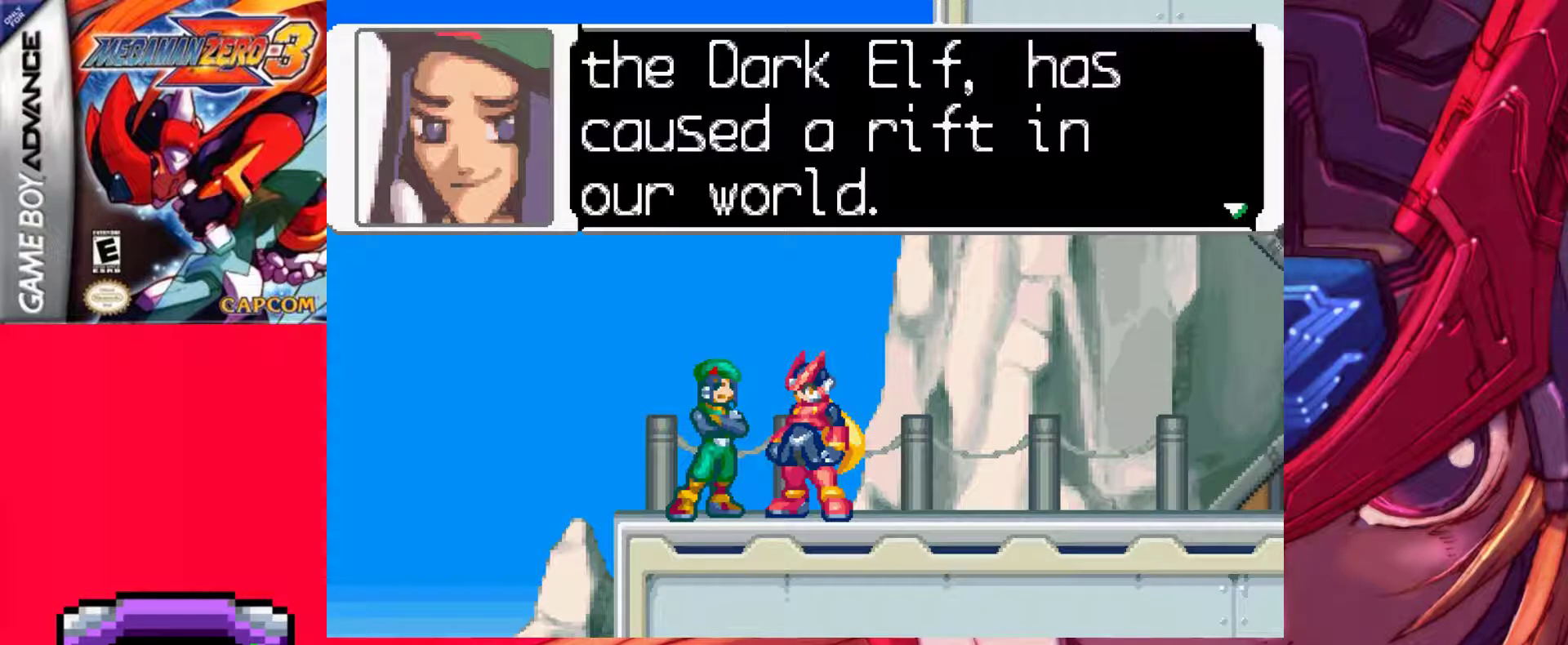
{"keys": [], "events": []}
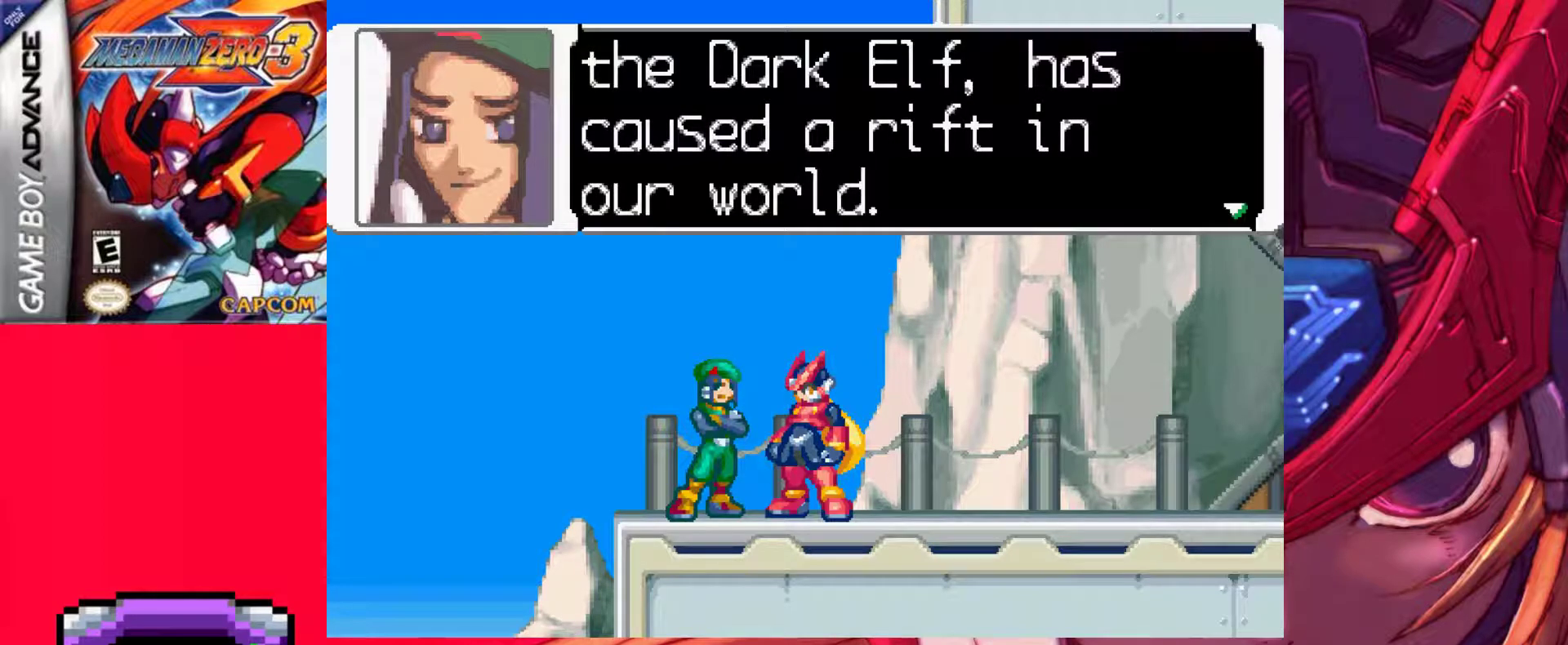
{"keys": [], "events": []}
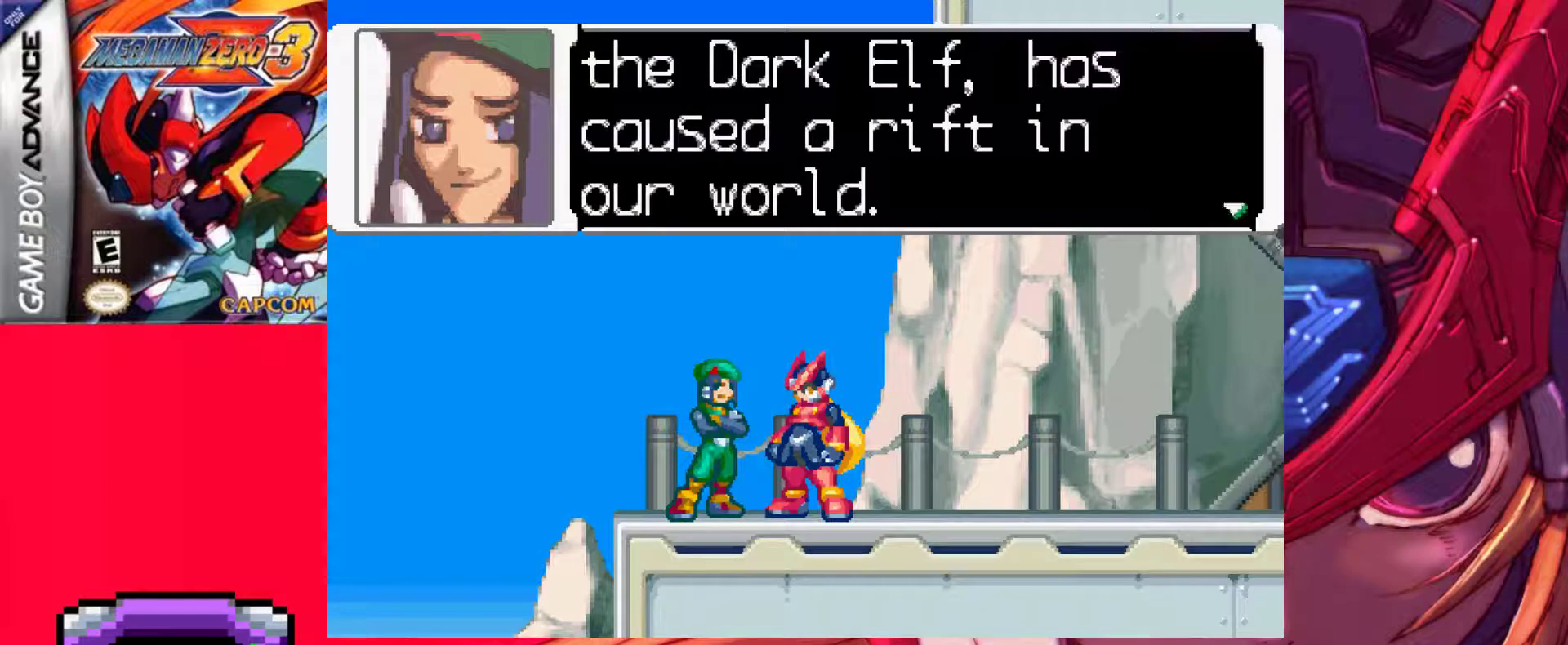
{"keys": [], "events": []}
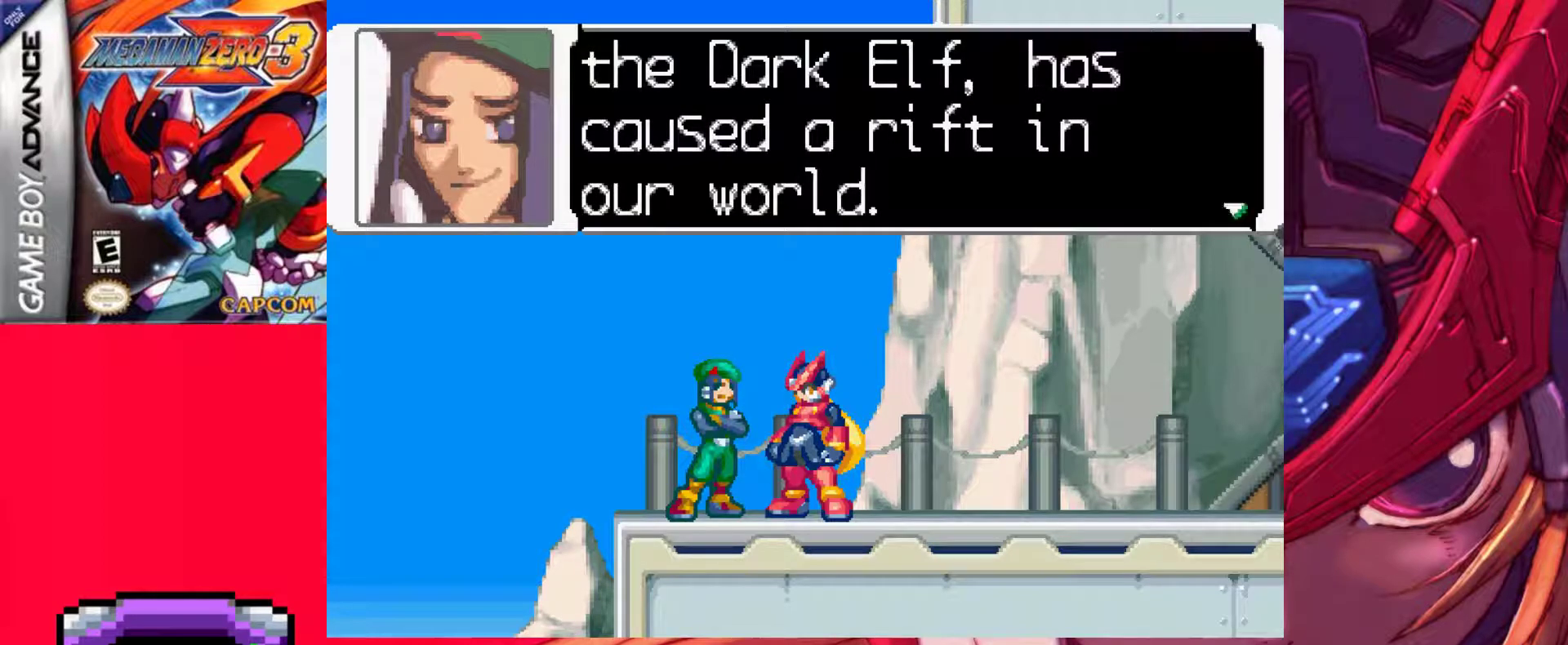
{"keys": [], "events": []}
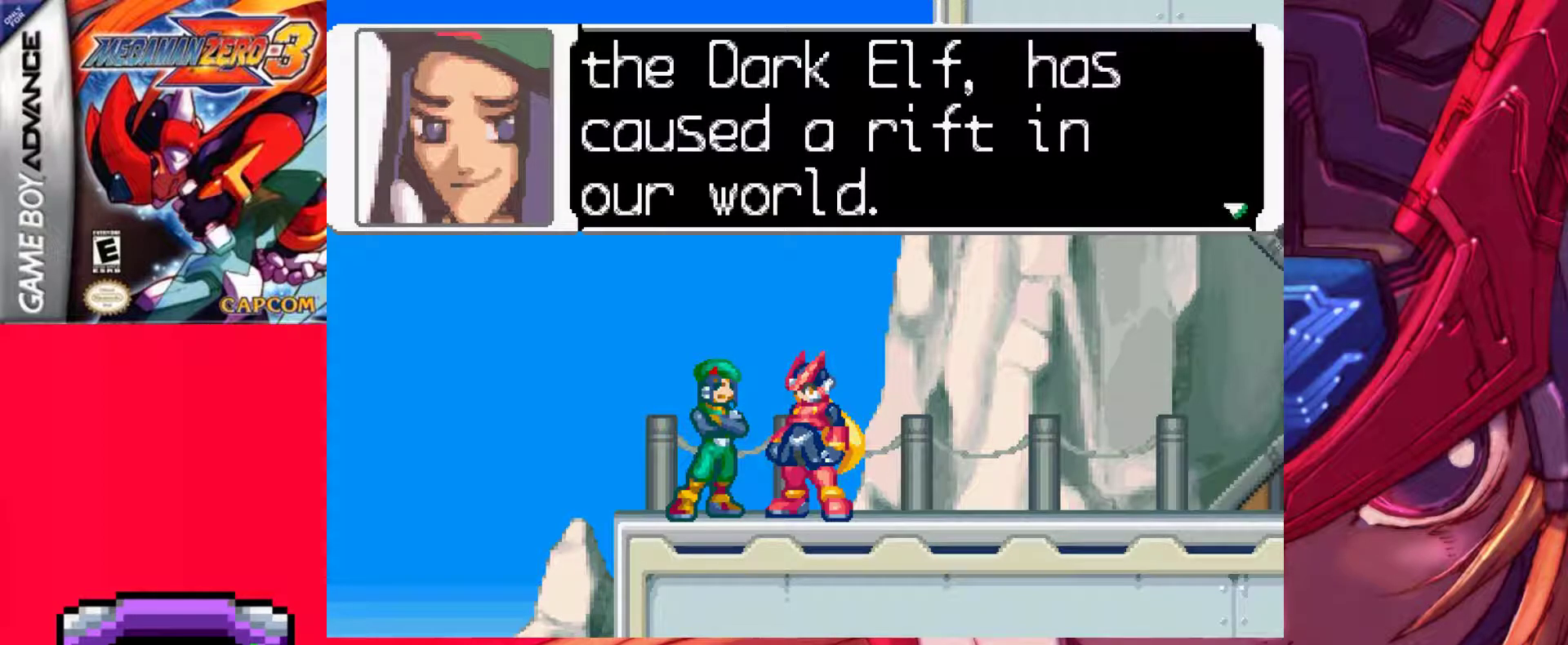
{"keys": [], "events": []}
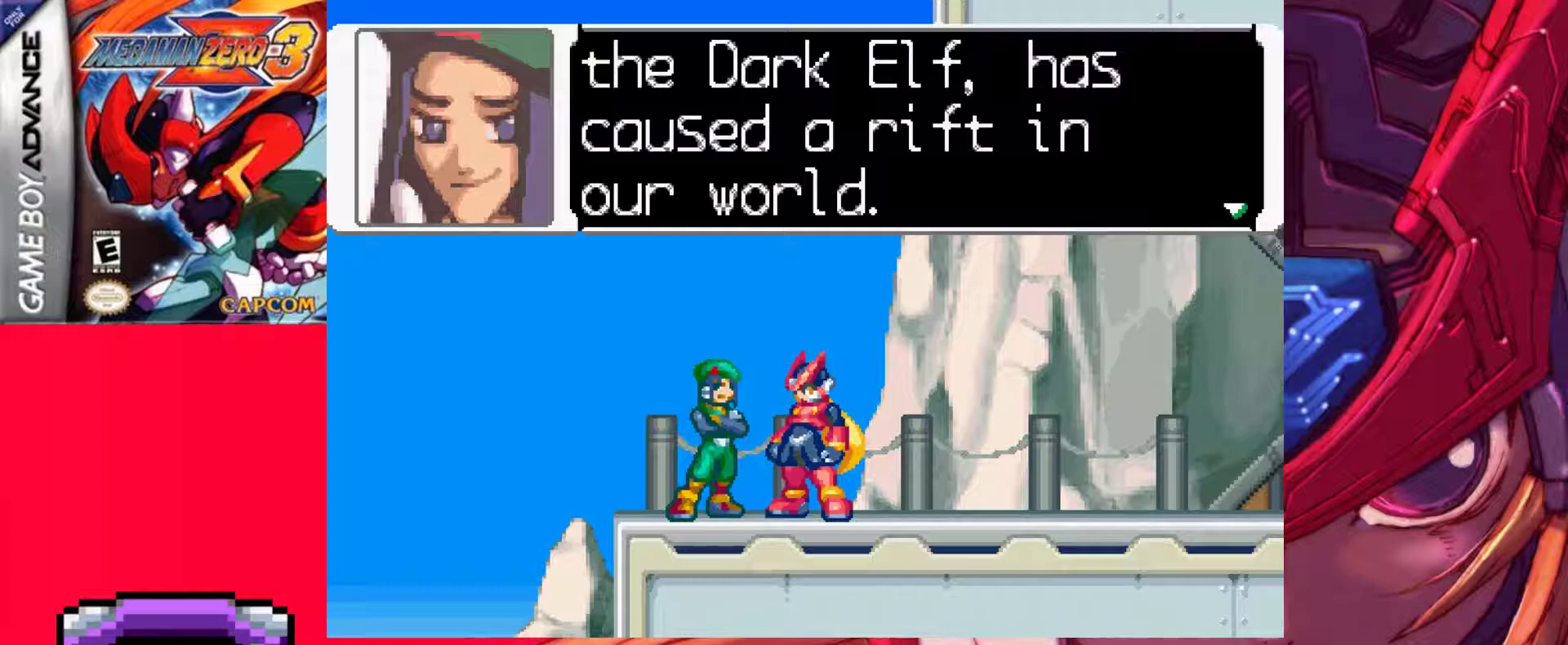
{"keys": [], "events": []}
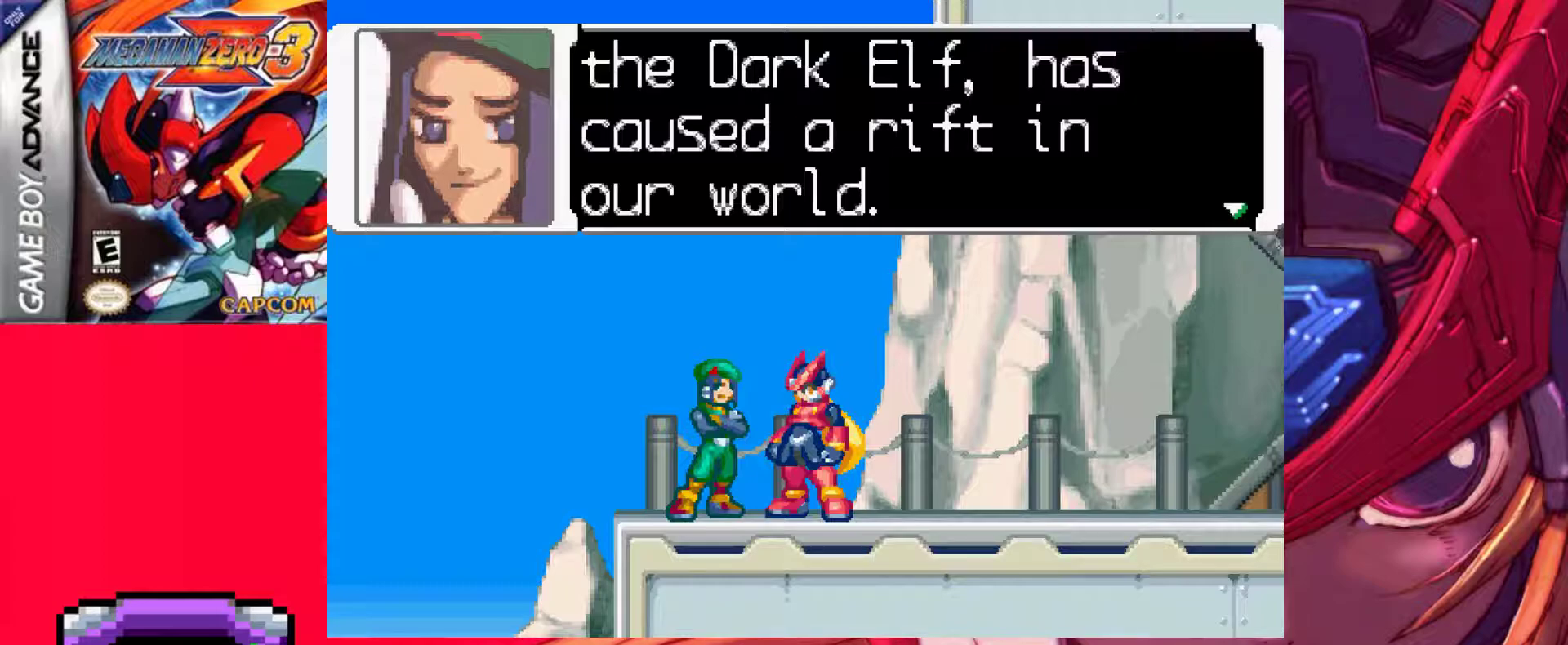
{"keys": ["z"], "events": [[67, "z", "down"], [250, "z", "up"], [400, "z", "down"]]}
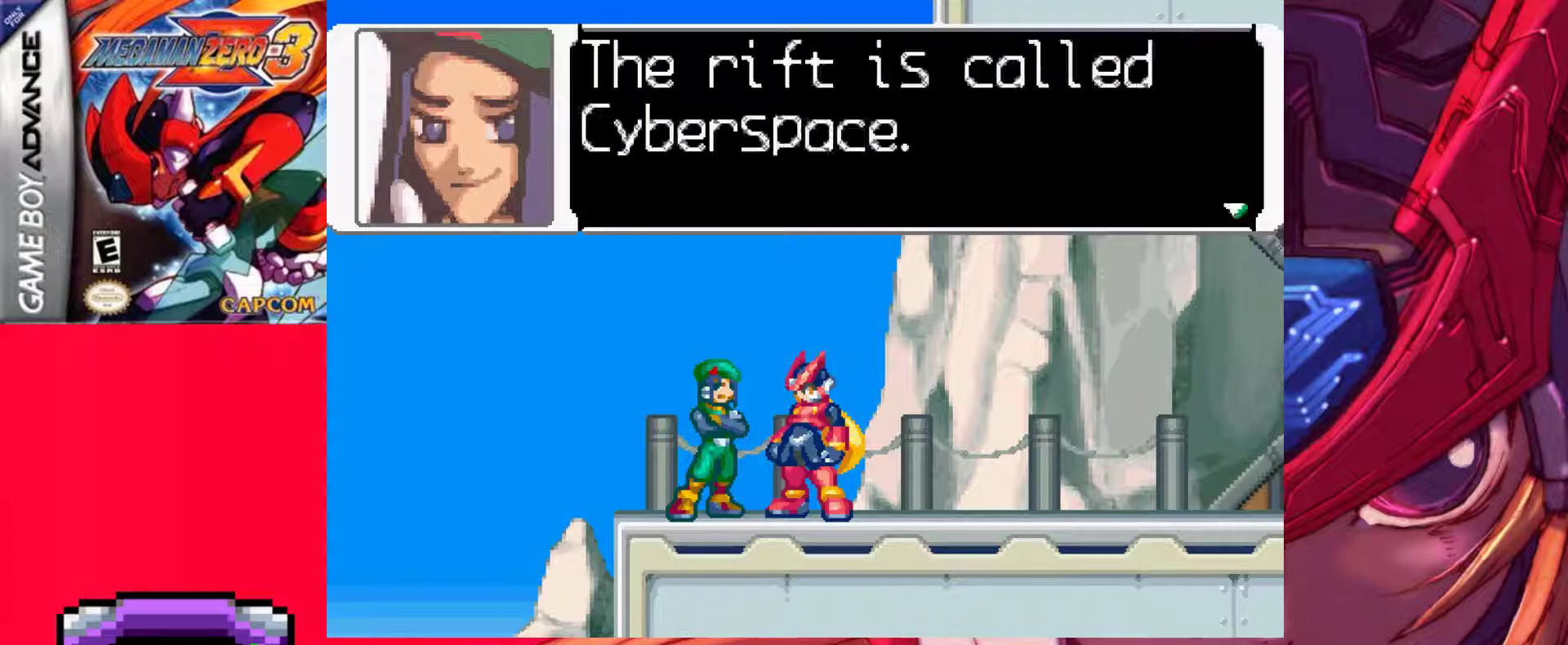
{"keys": [], "events": [[83, "z", "up"]]}
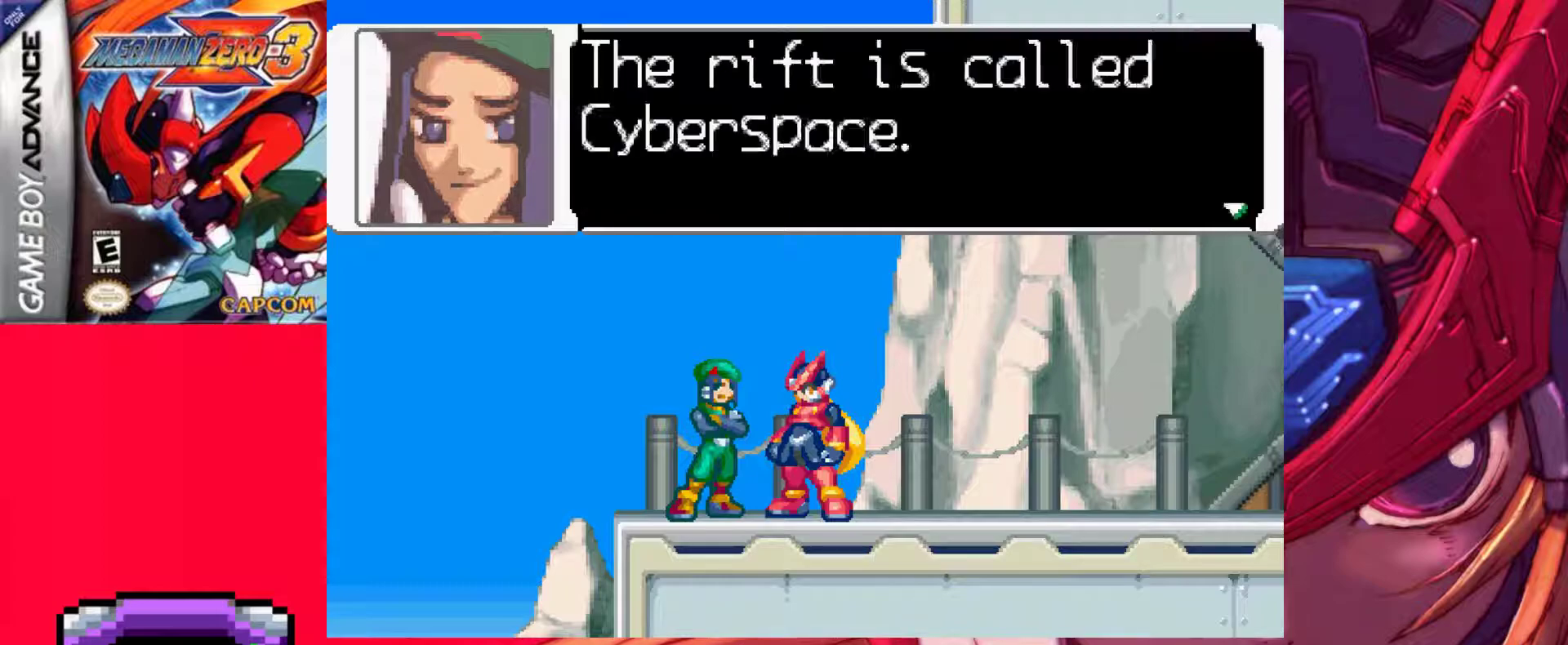
{"keys": [], "events": []}
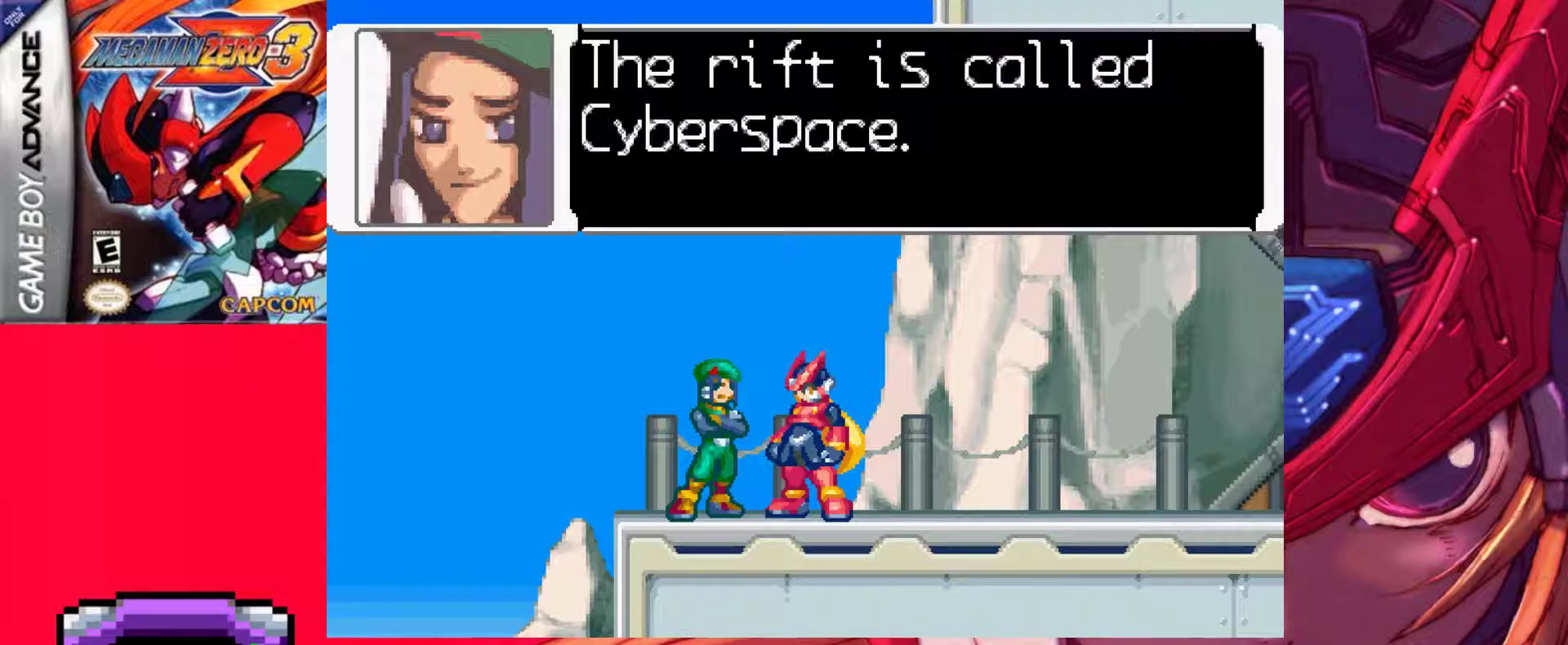
{"keys": [], "events": []}
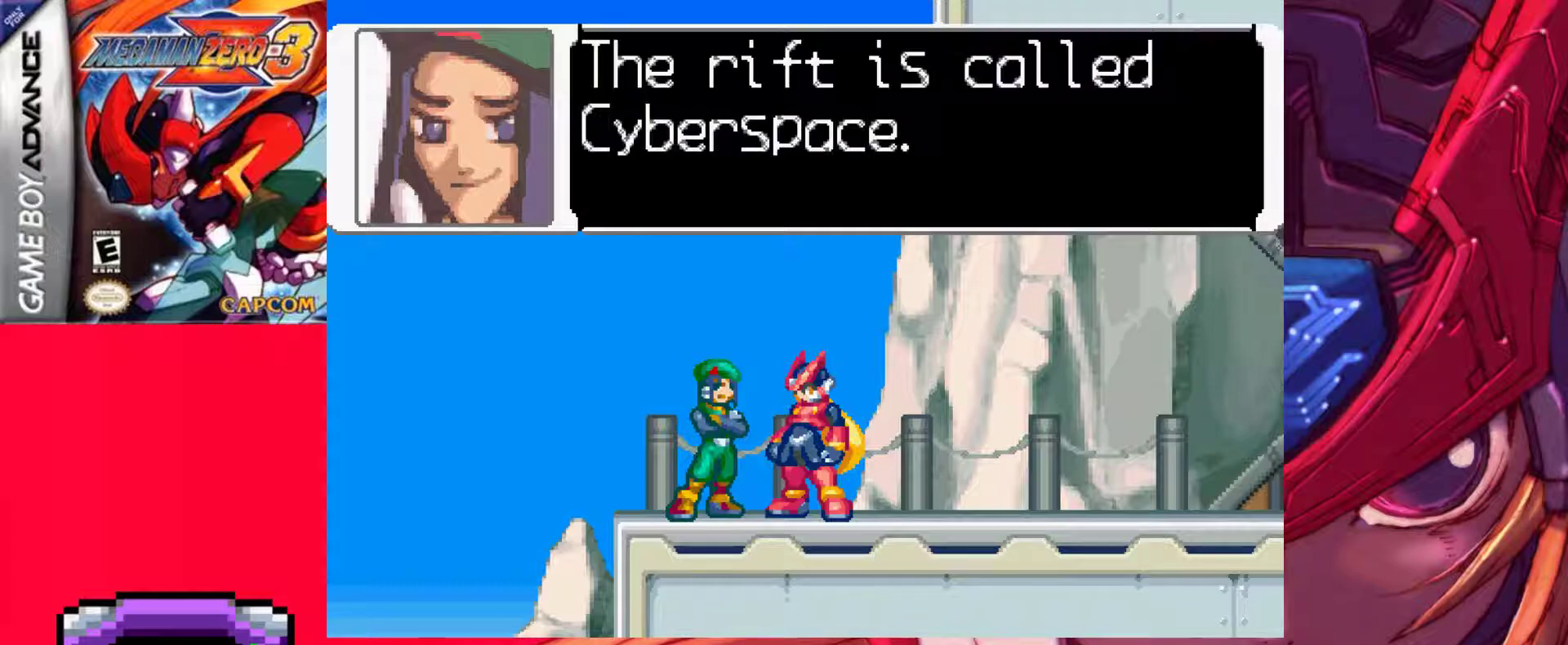
{"keys": [], "events": []}
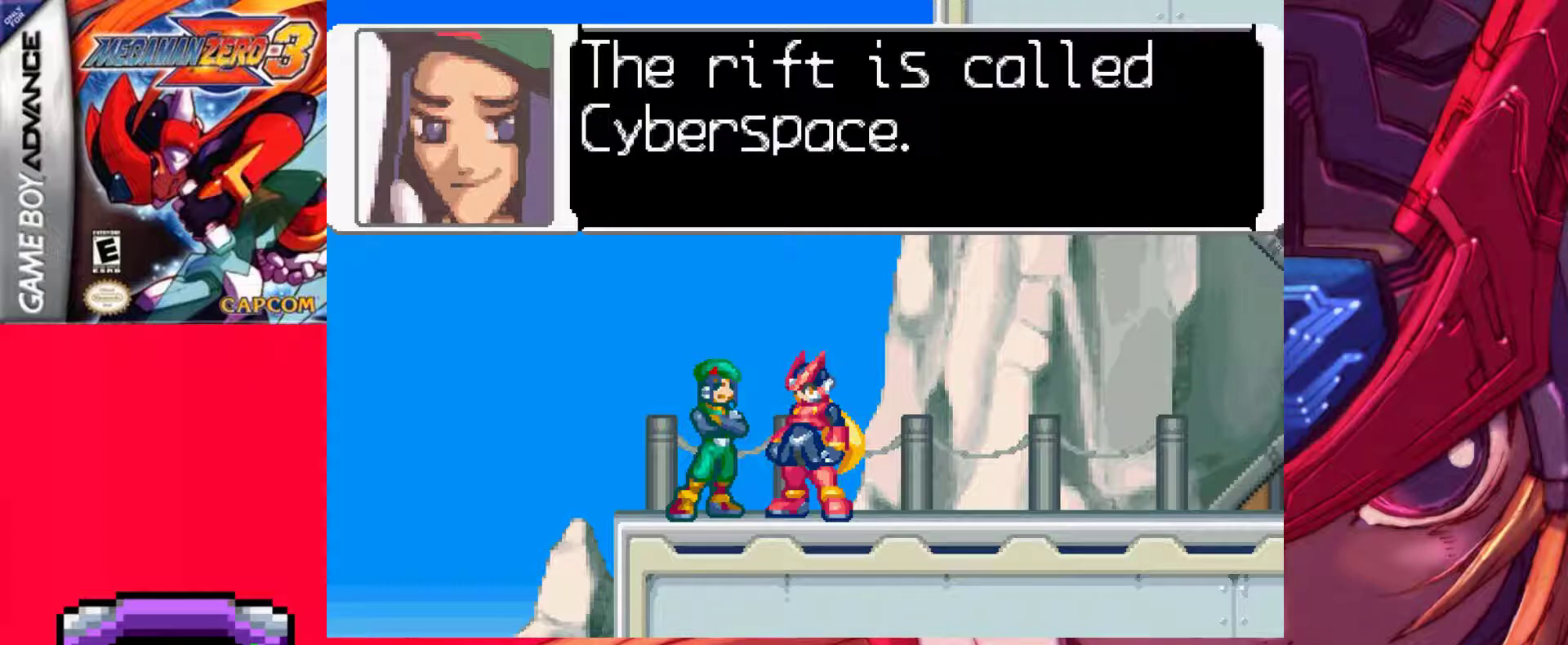
{"keys": [], "events": []}
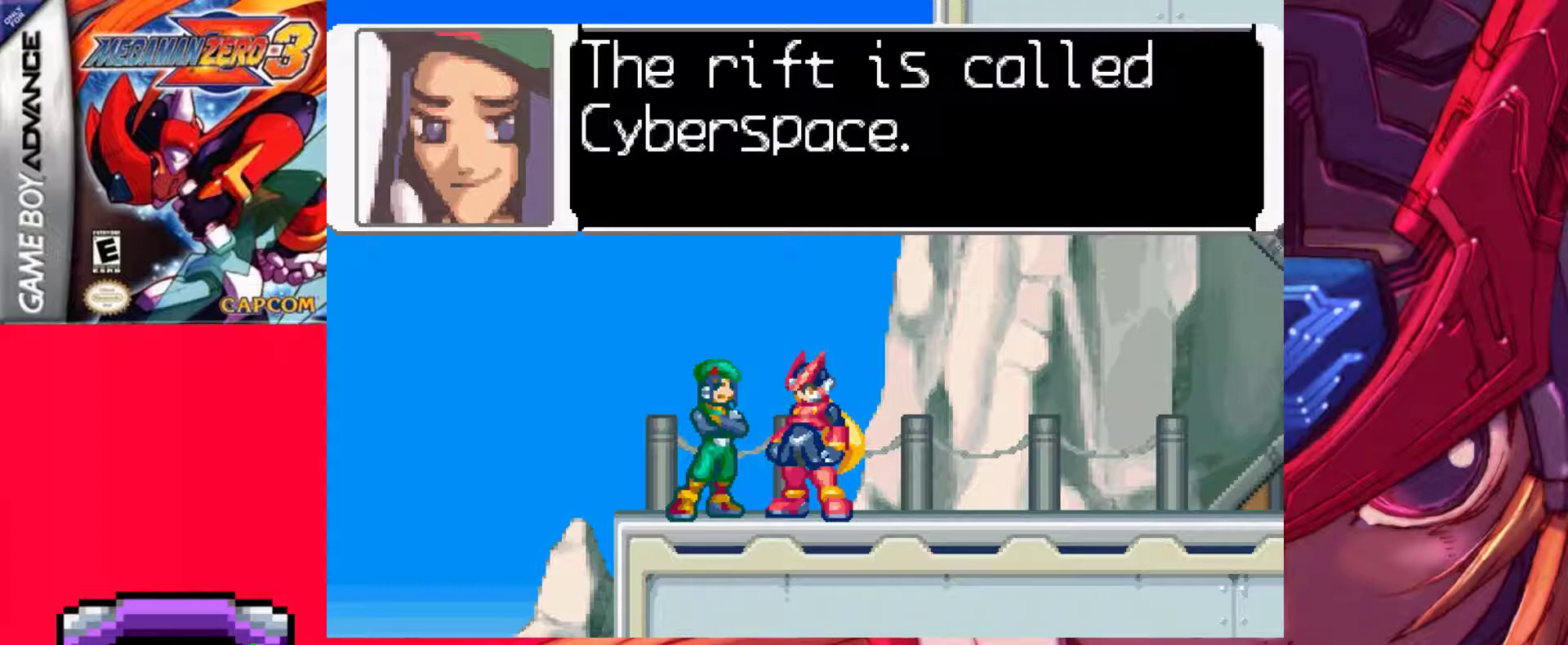
{"keys": [], "events": [[200, "z", "down"], [400, "z", "up"]]}
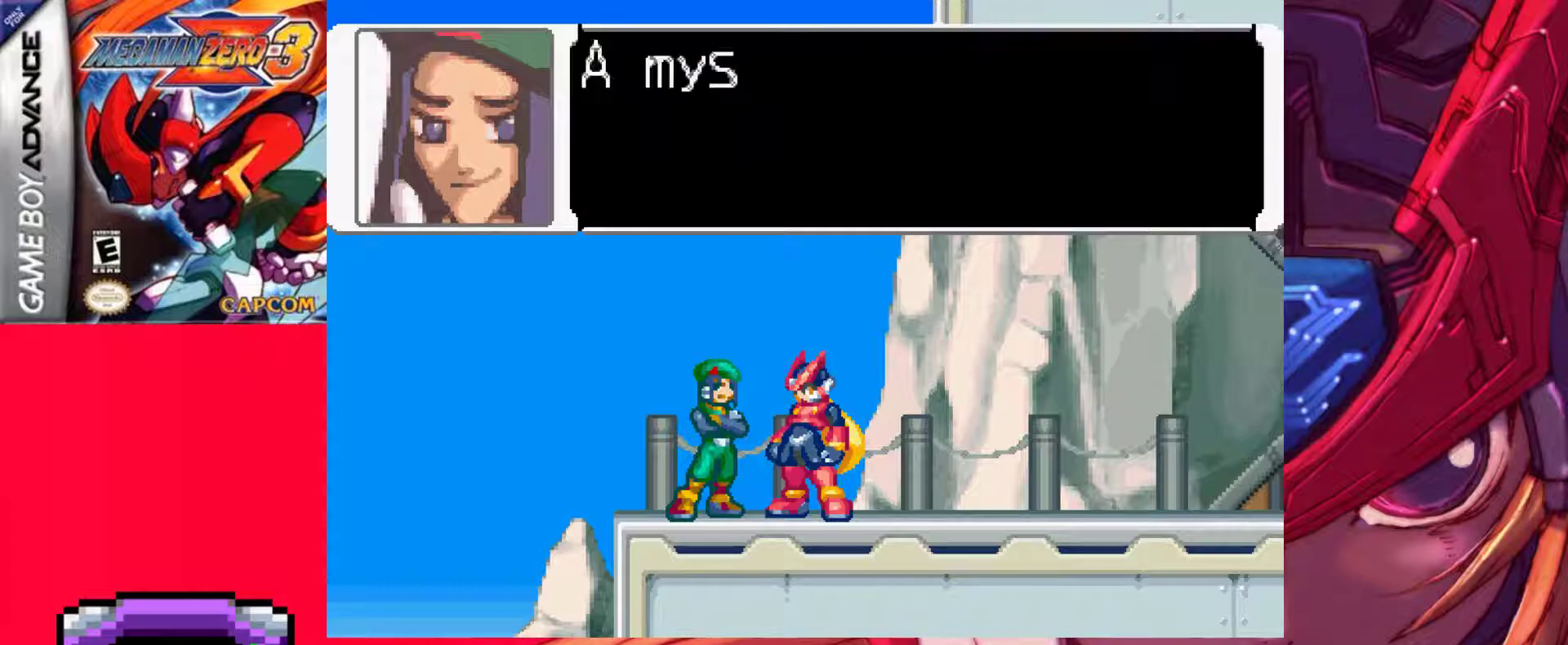
{"keys": [], "events": [[233, "z", "down"], [500, "z", "up"]]}
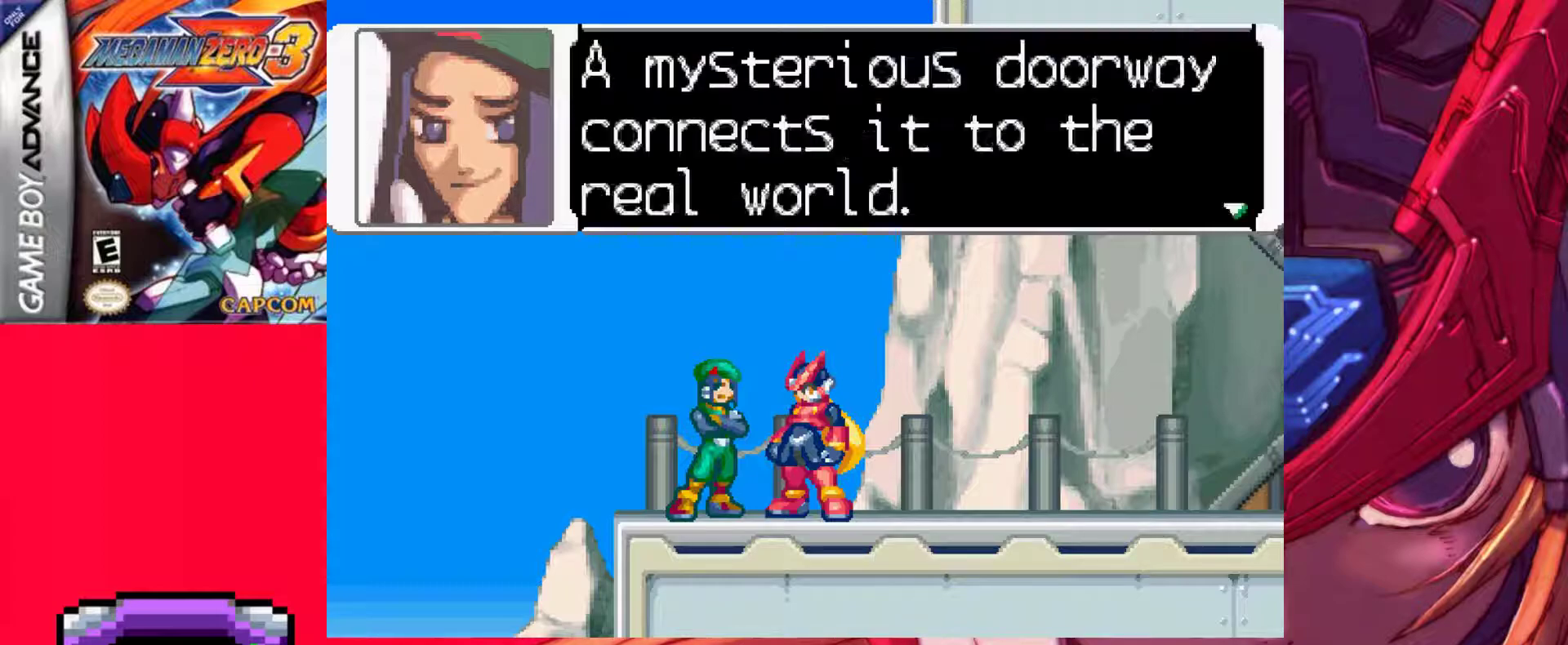
{"keys": [], "events": []}
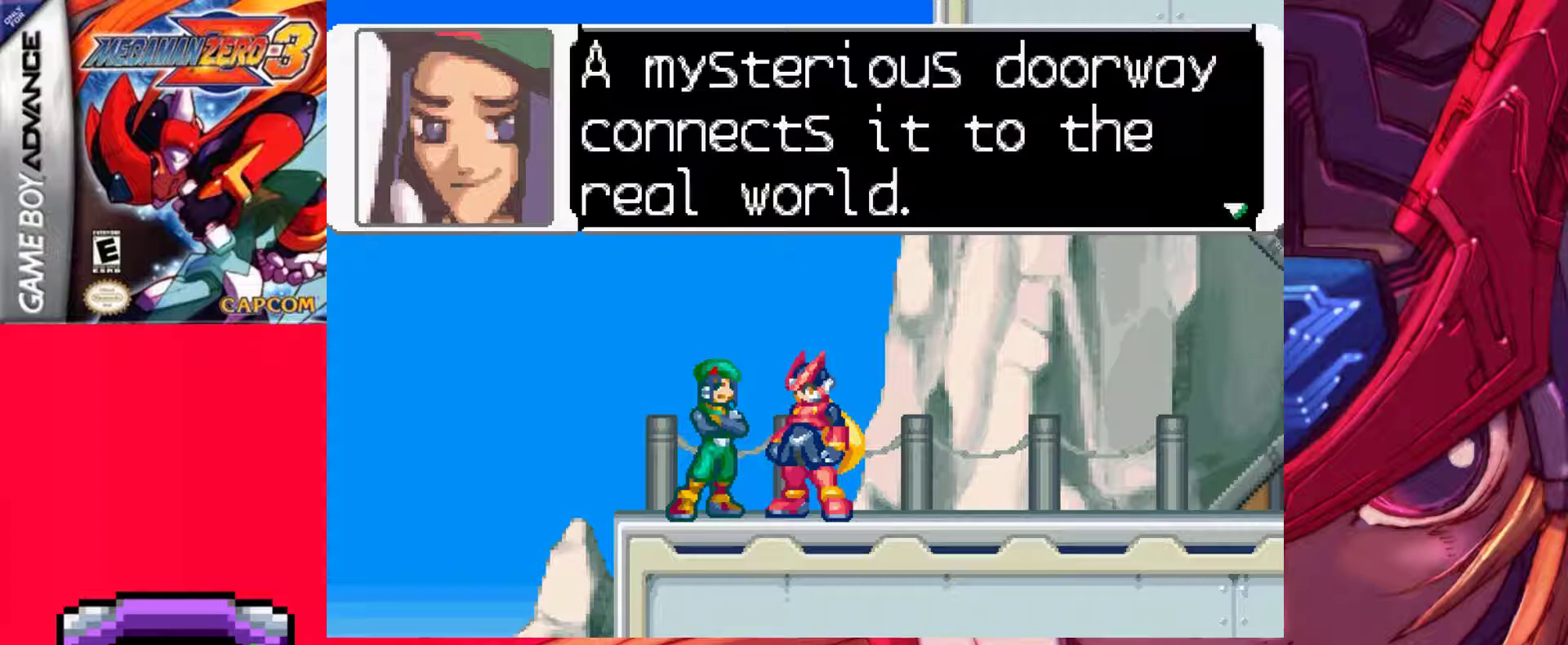
{"keys": [], "events": []}
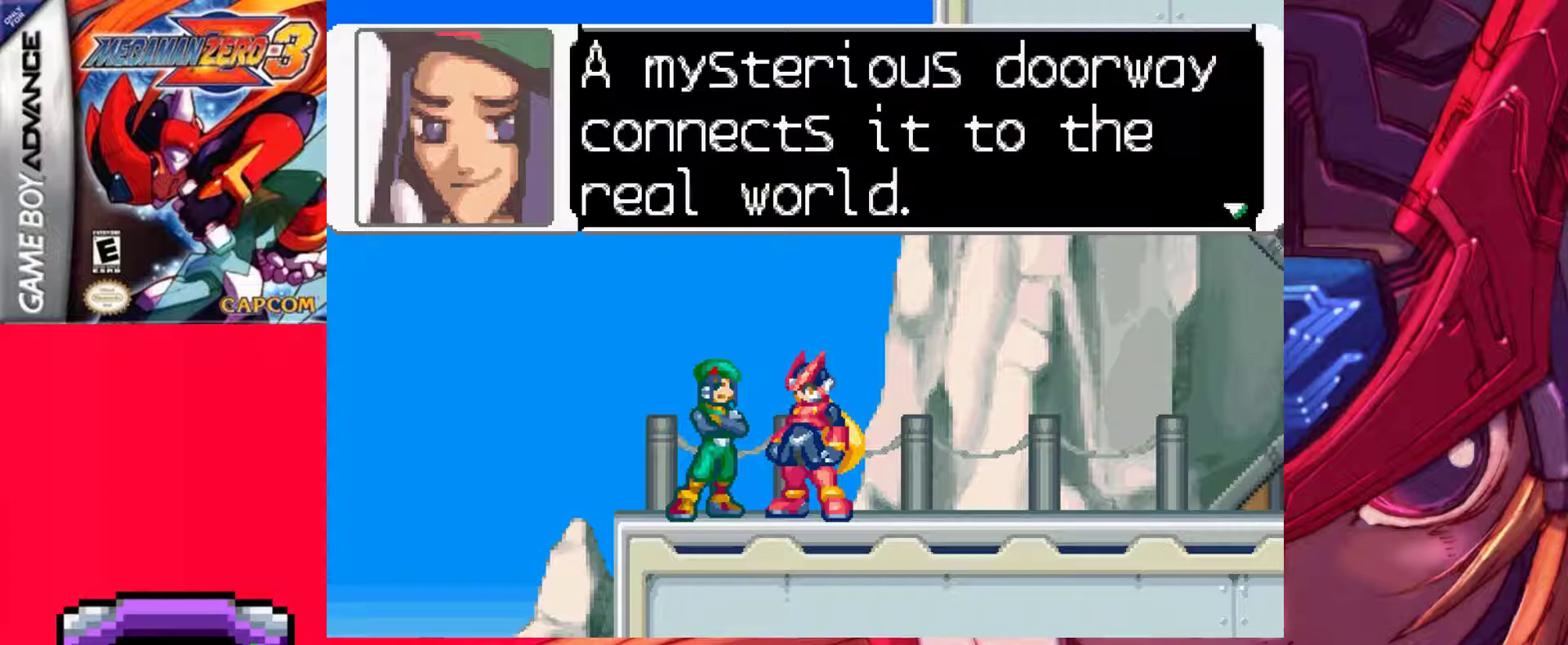
{"keys": [], "events": []}
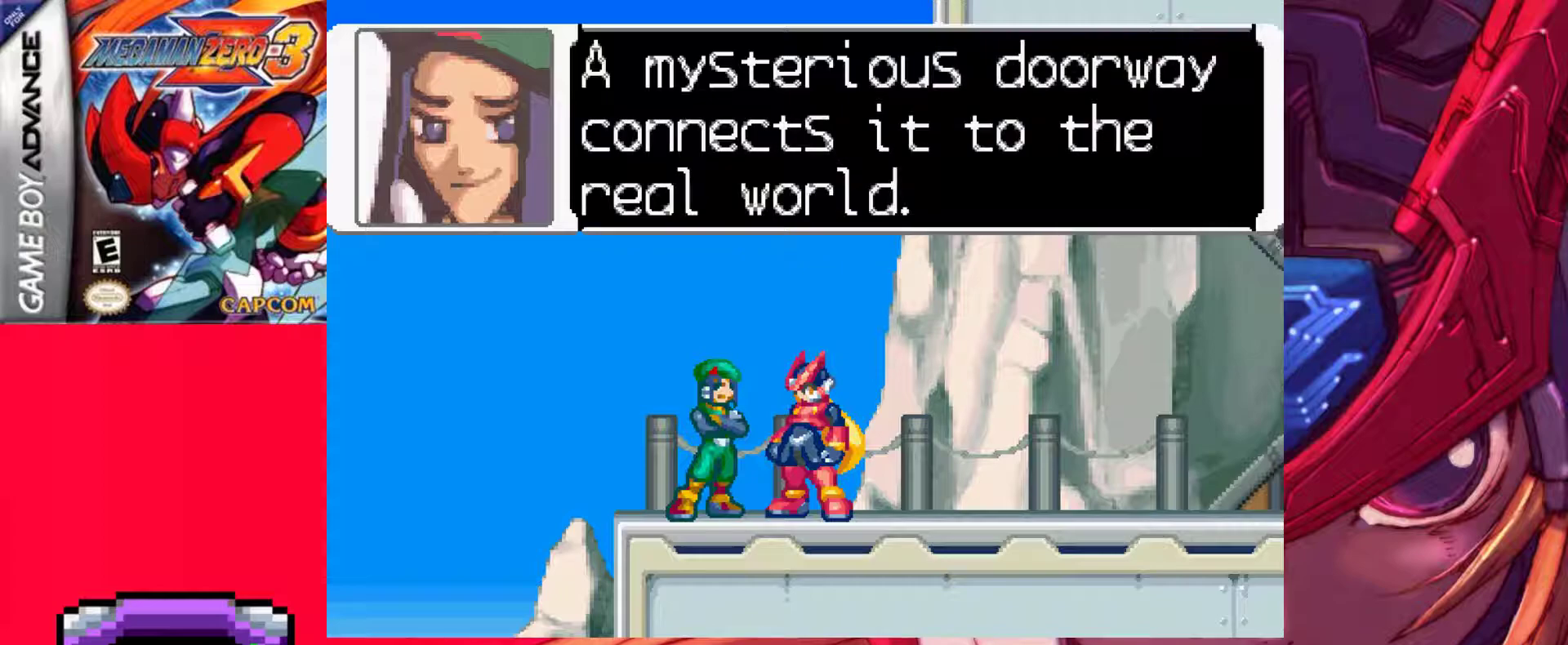
{"keys": [], "events": []}
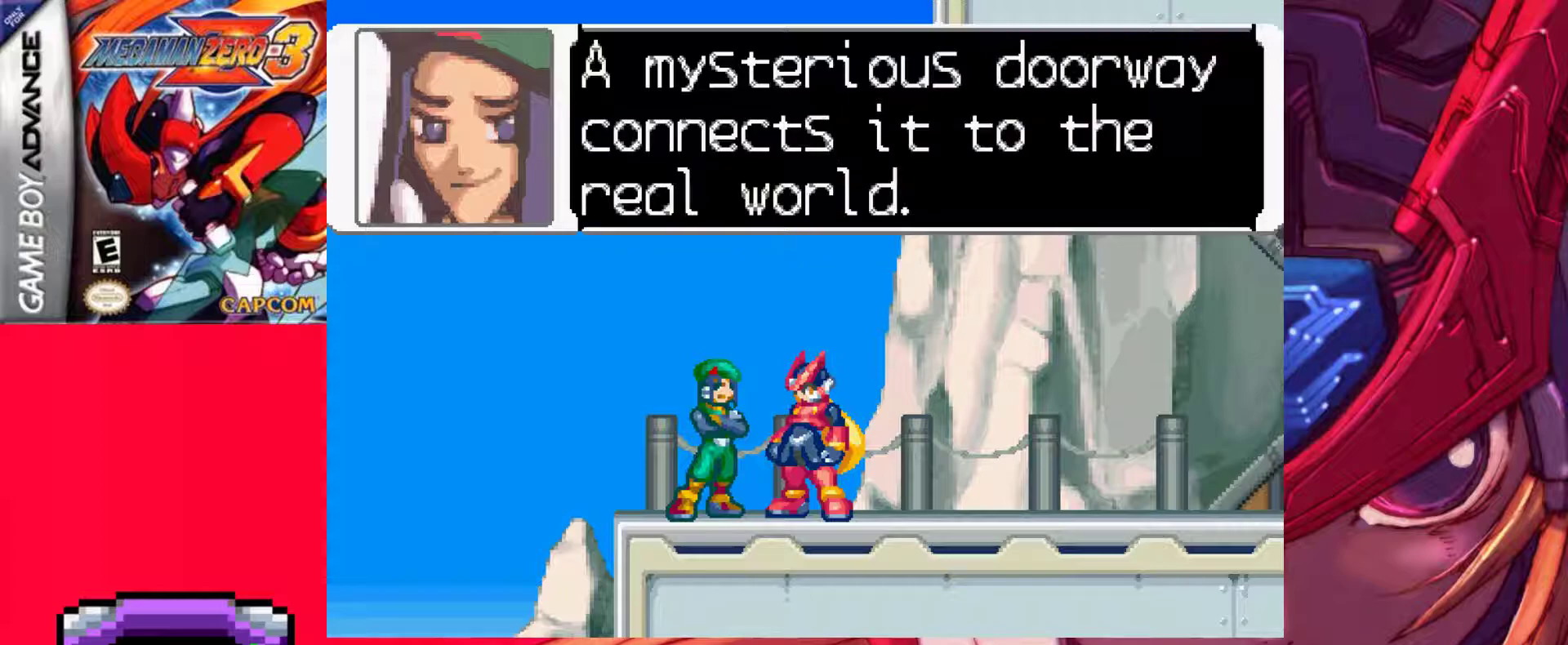
{"keys": [], "events": []}
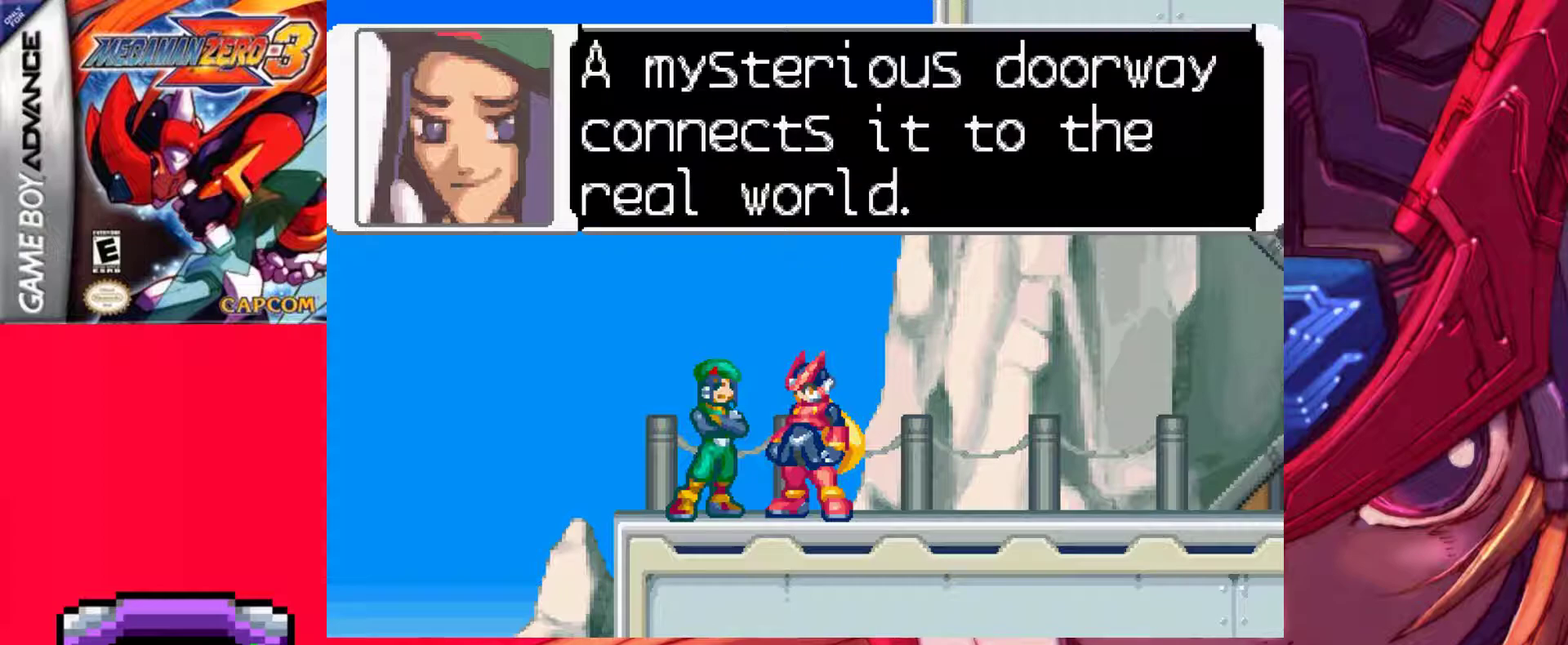
{"keys": [], "events": []}
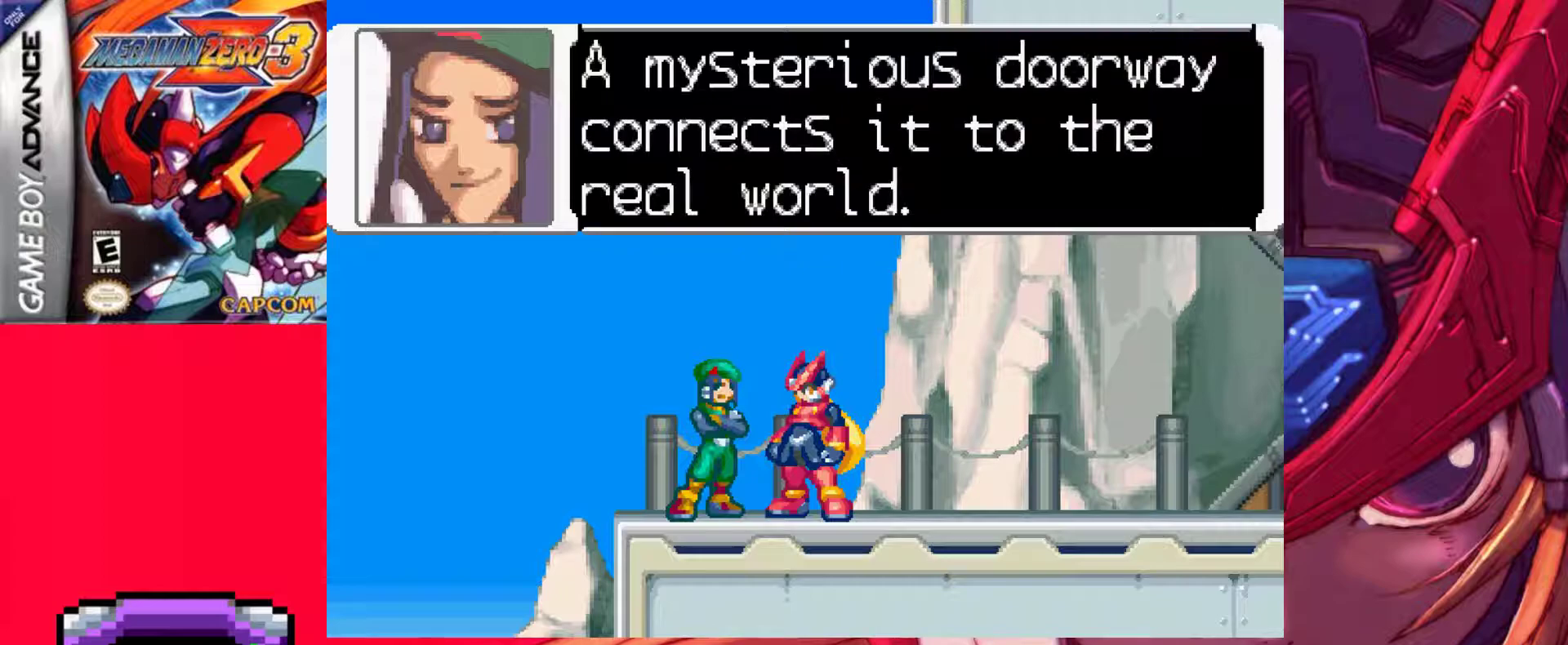
{"keys": [], "events": []}
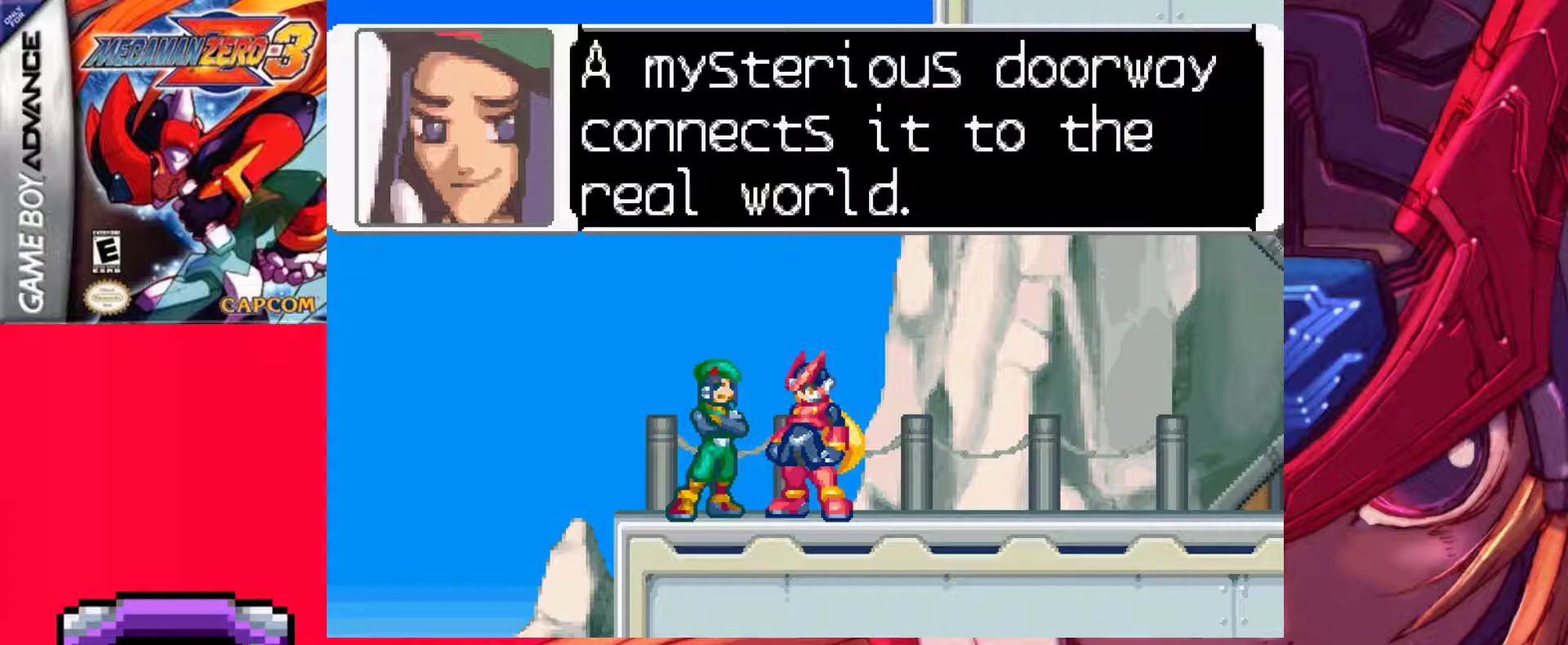
{"keys": [], "events": []}
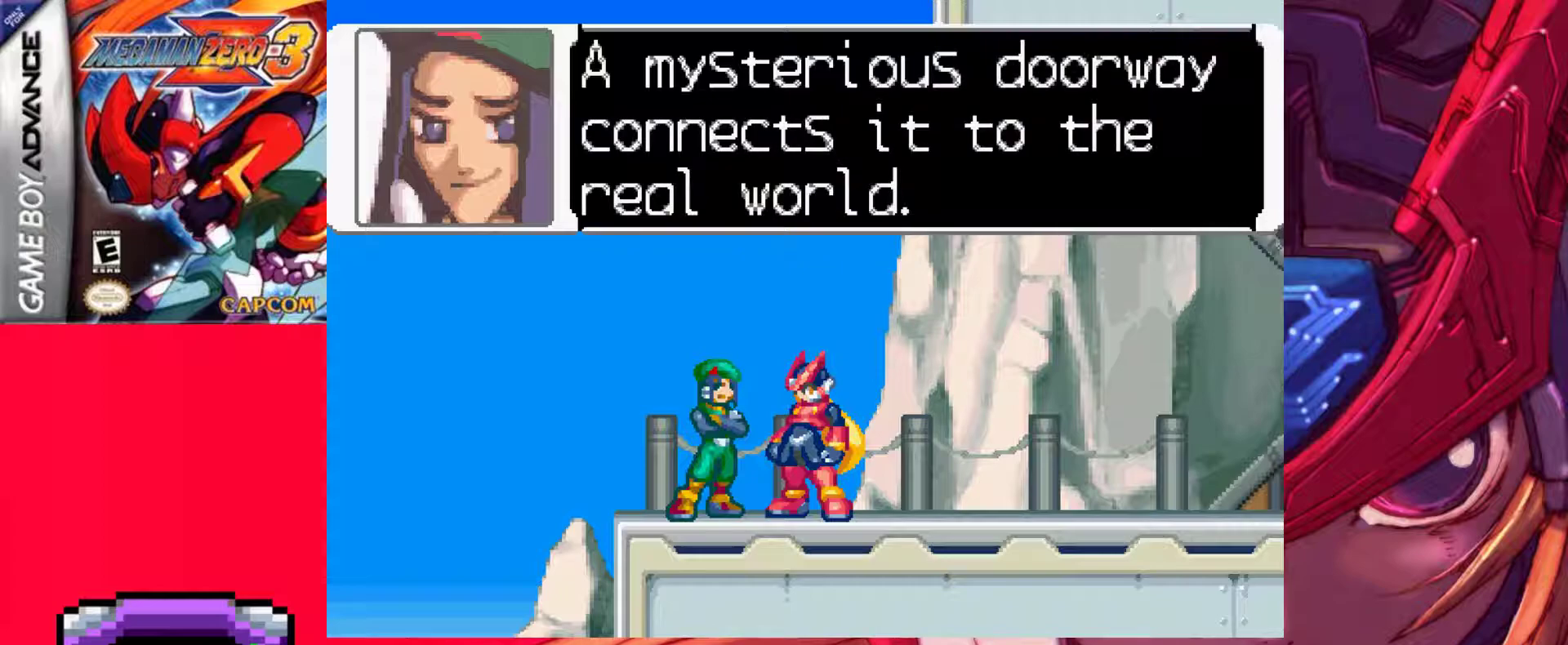
{"keys": [], "events": []}
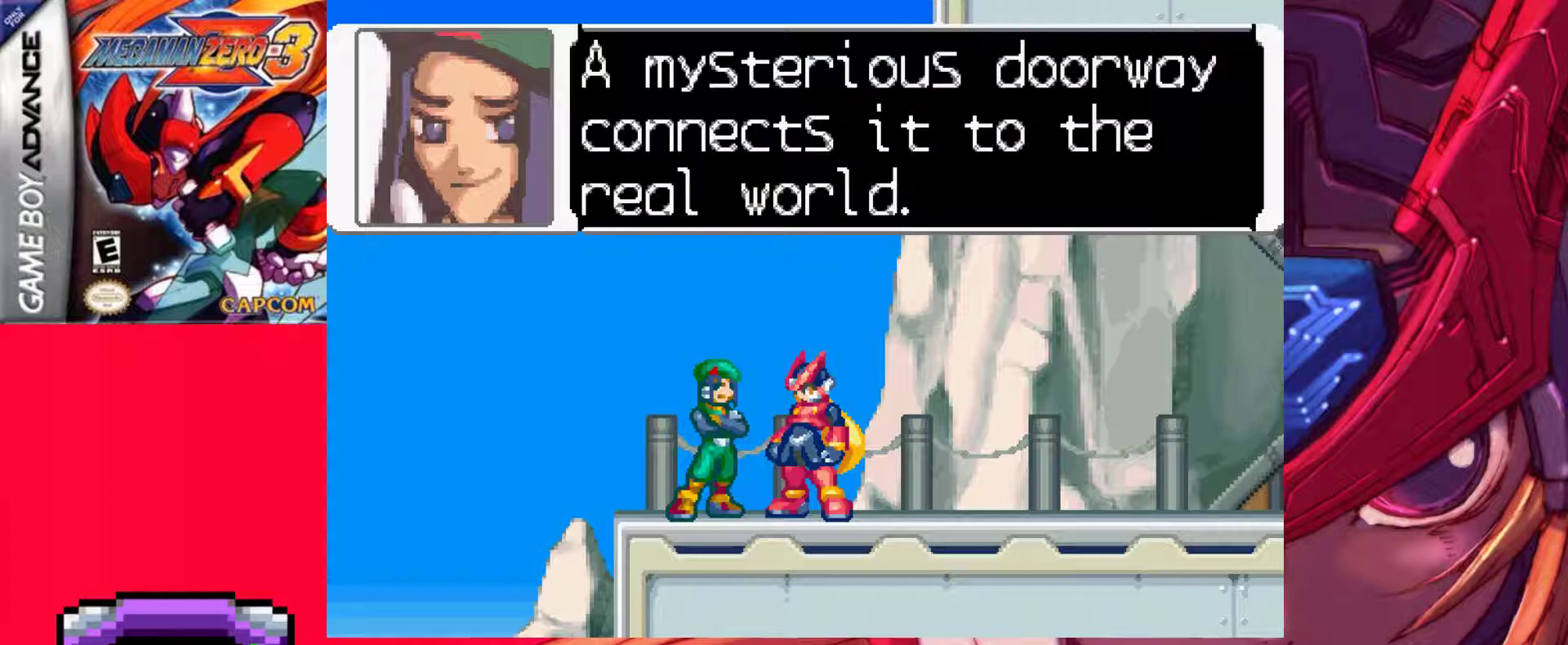
{"keys": [], "events": []}
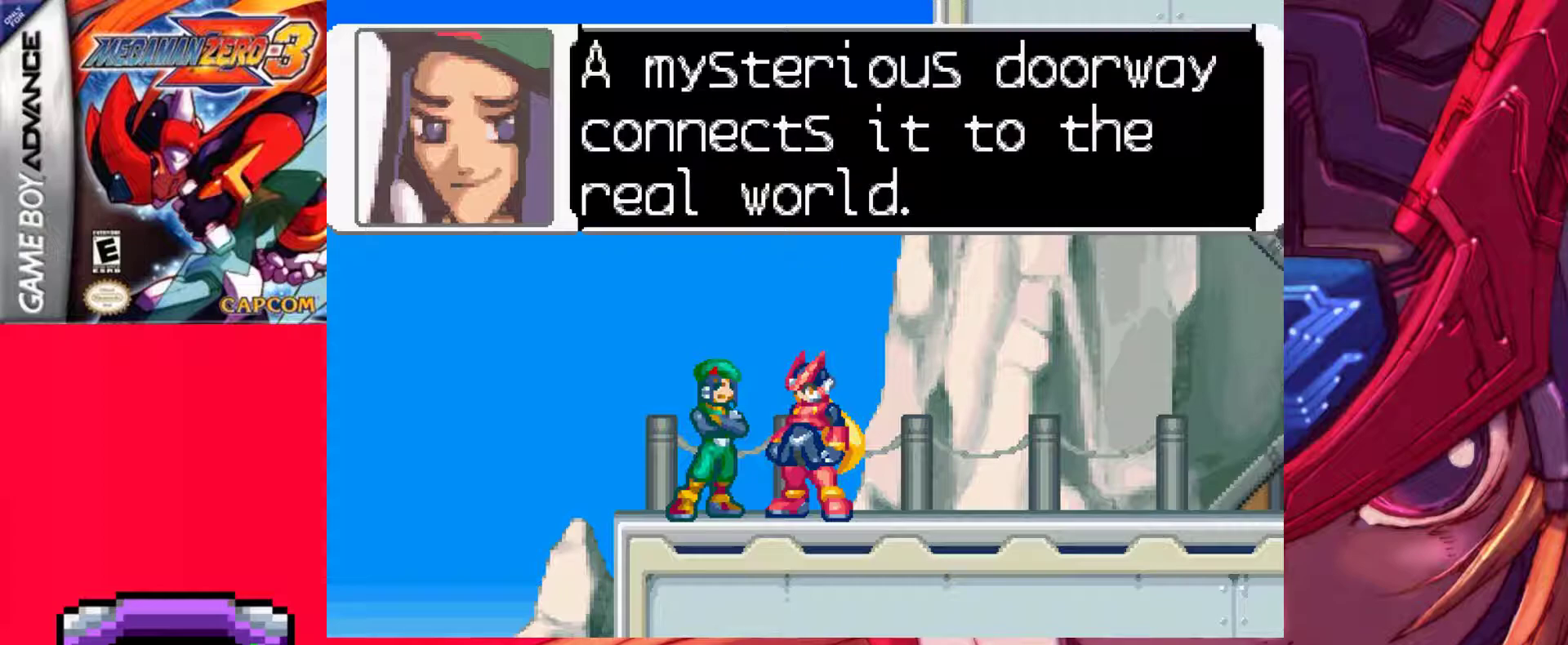
{"keys": ["z"], "events": [[483, "z", "down"]]}
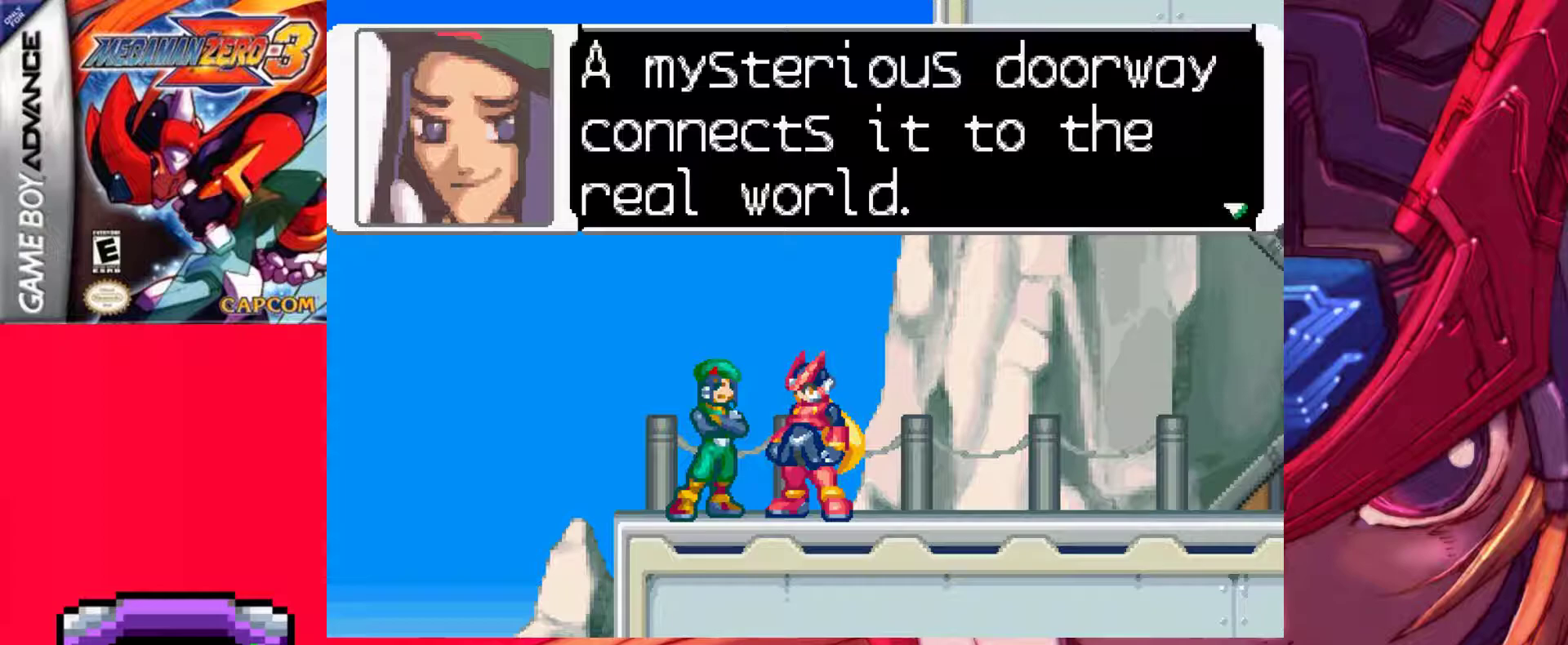
{"keys": ["z"], "events": [[183, "z", "up"], [267, "z", "down"]]}
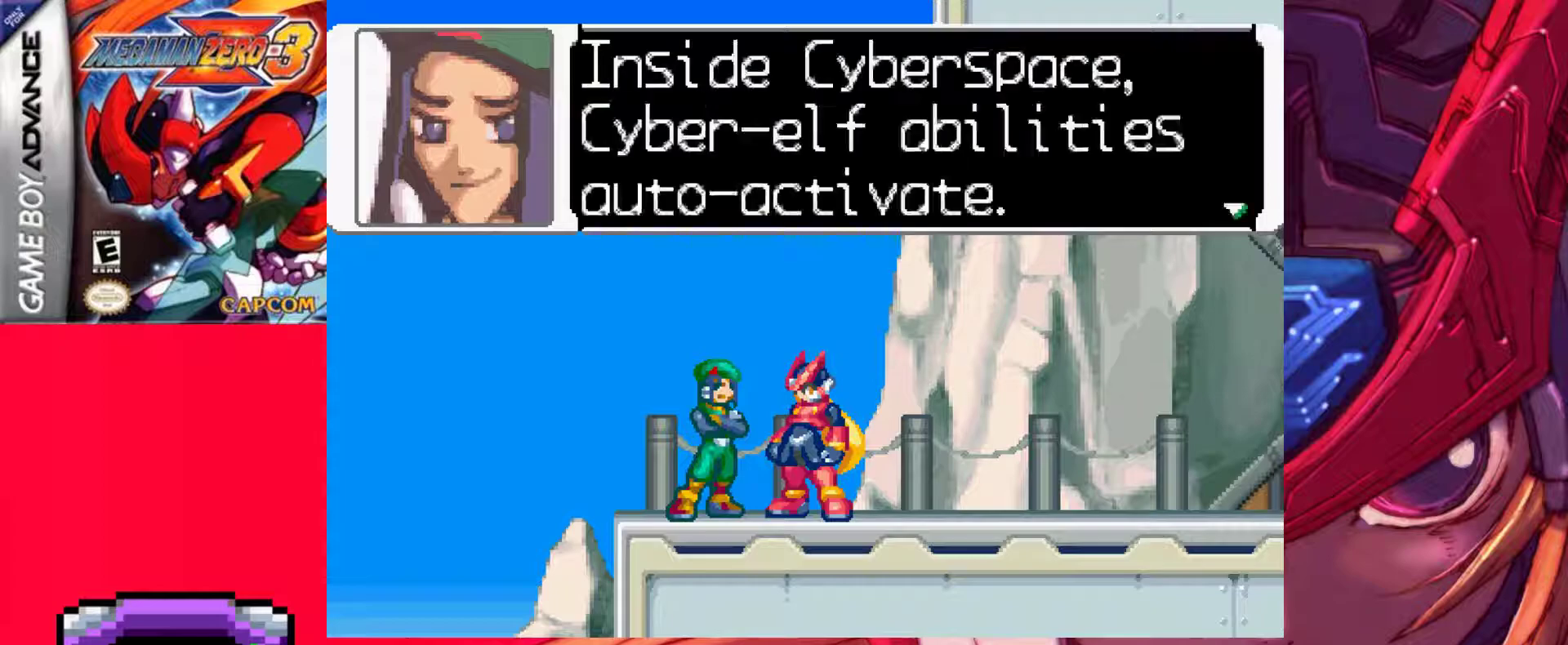
{"keys": [], "events": [[50, "z", "up"]]}